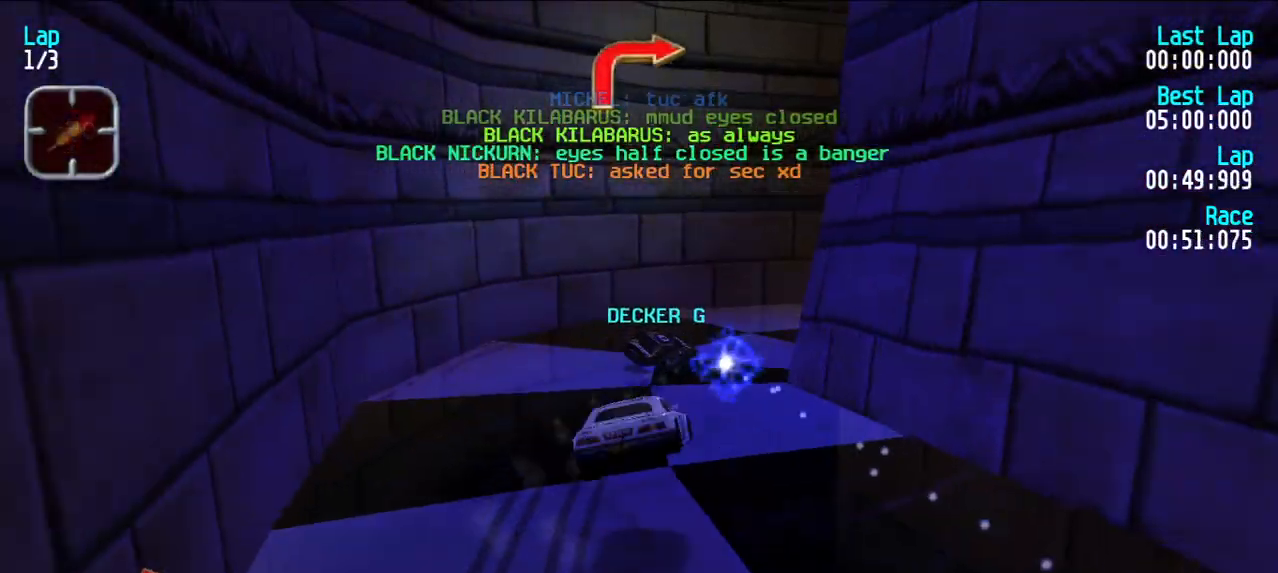
Gameplay with keyboard; each line is a JSON object with the keys held at the frame after it. "events" lists presses ("down") and releases ("up") of "d", "e", "u" and "y" between this image and that frame as [ms after this image, input, new state], when the widget could be followed in between. No other keys are recorded. Mouse input is not recorded.
{"keys": ["e"], "events": [[67, "u", "up"]]}
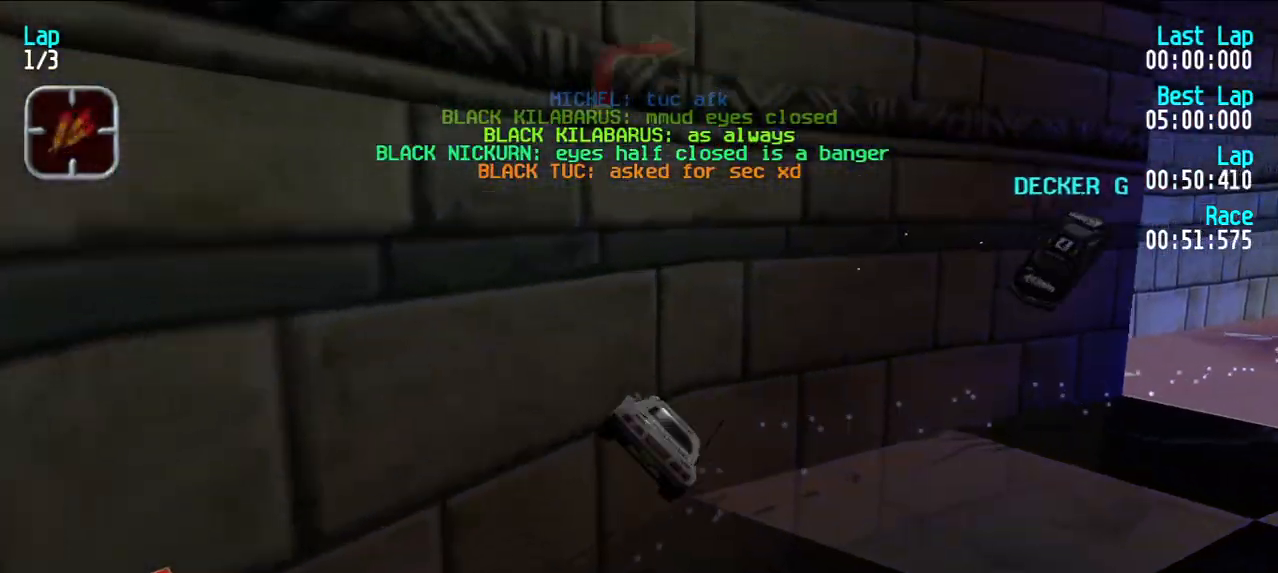
{"keys": ["e", "u"], "events": [[317, "u", "down"]]}
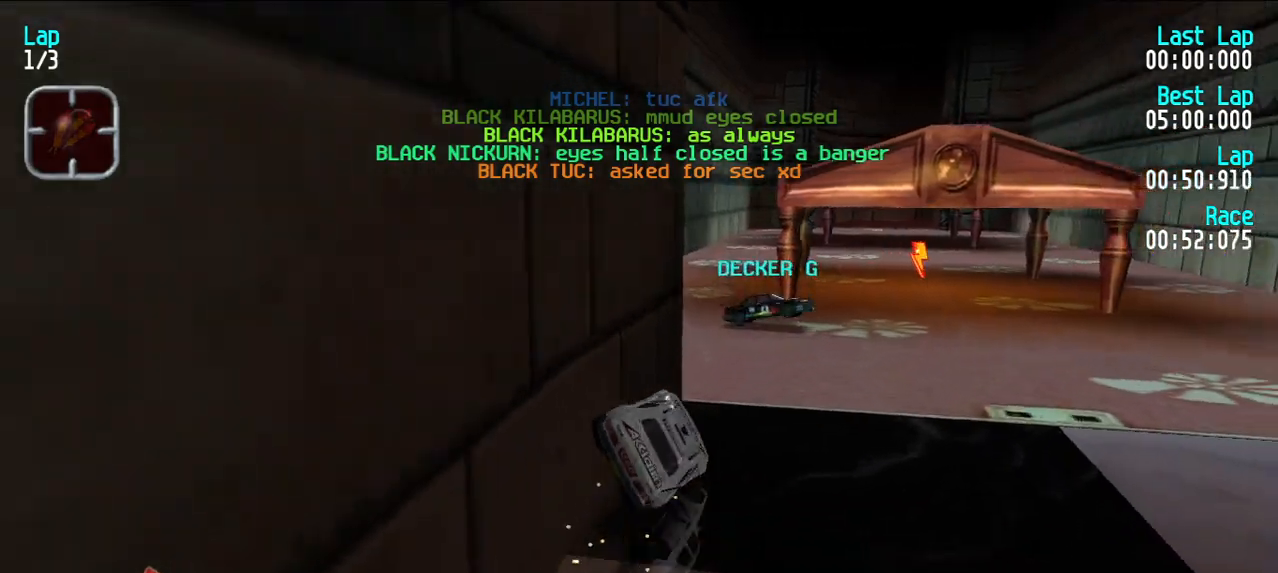
{"keys": ["e"], "events": [[50, "u", "up"], [133, "y", "down"], [317, "y", "up"], [367, "u", "down"], [467, "u", "up"]]}
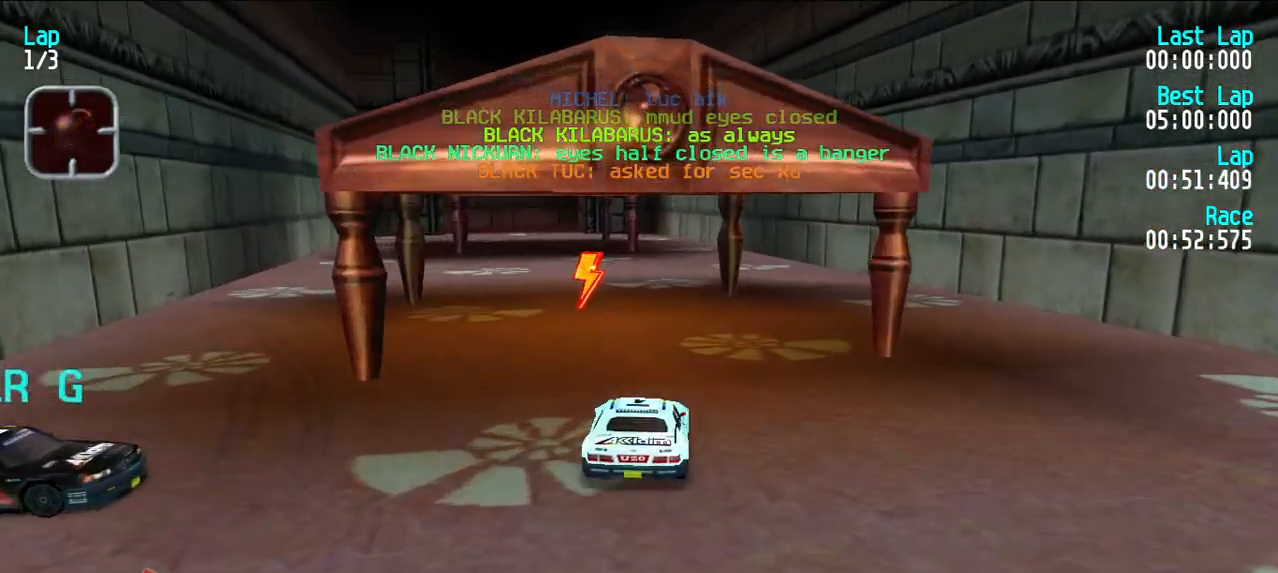
{"keys": ["e"], "events": [[17, "y", "down"], [150, "y", "up"], [200, "y", "down"], [300, "y", "up"], [383, "y", "down"], [483, "y", "up"]]}
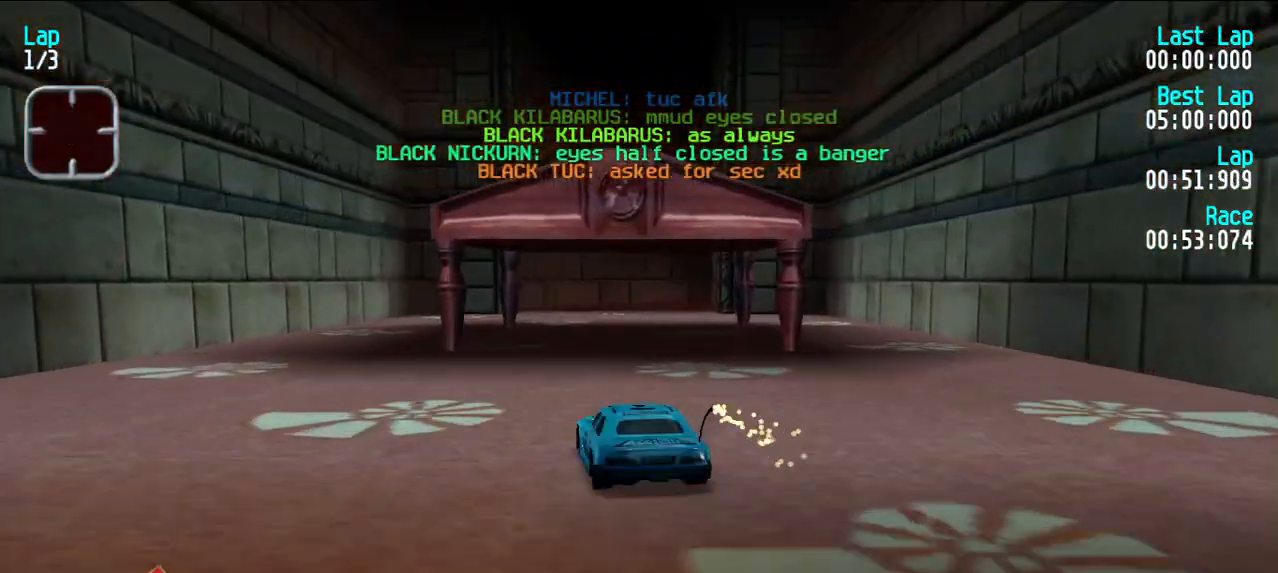
{"keys": ["d", "u"], "events": [[117, "u", "down"], [217, "u", "up"], [450, "d", "down"], [450, "e", "up"], [500, "u", "down"]]}
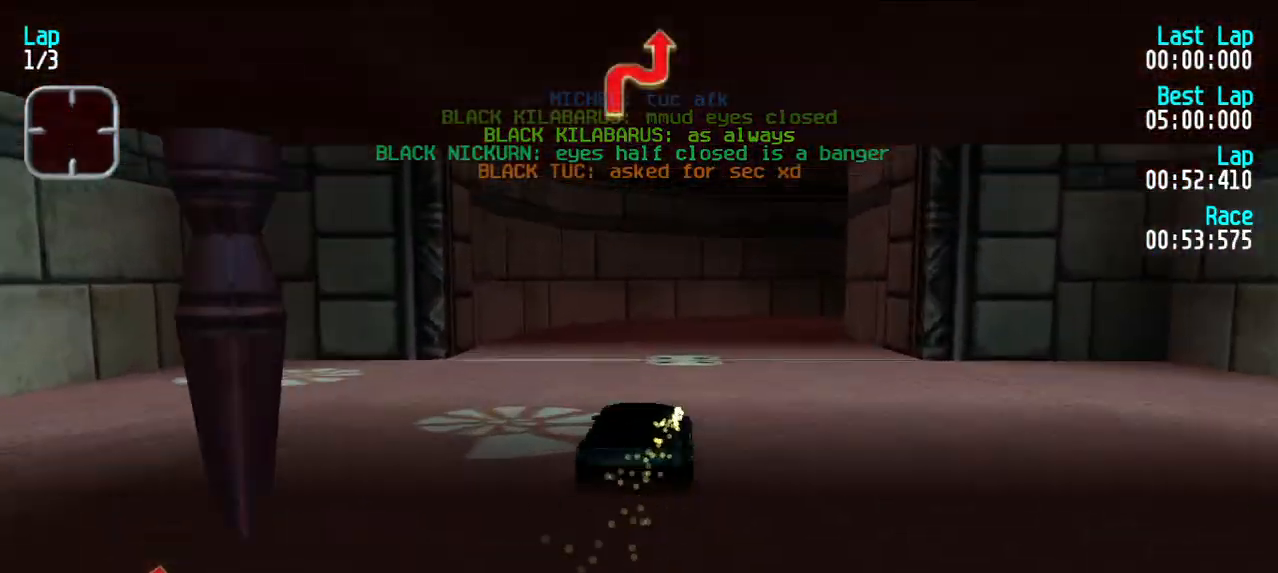
{"keys": ["e", "u"], "events": [[33, "d", "up"], [183, "e", "down"], [283, "u", "up"], [467, "u", "down"]]}
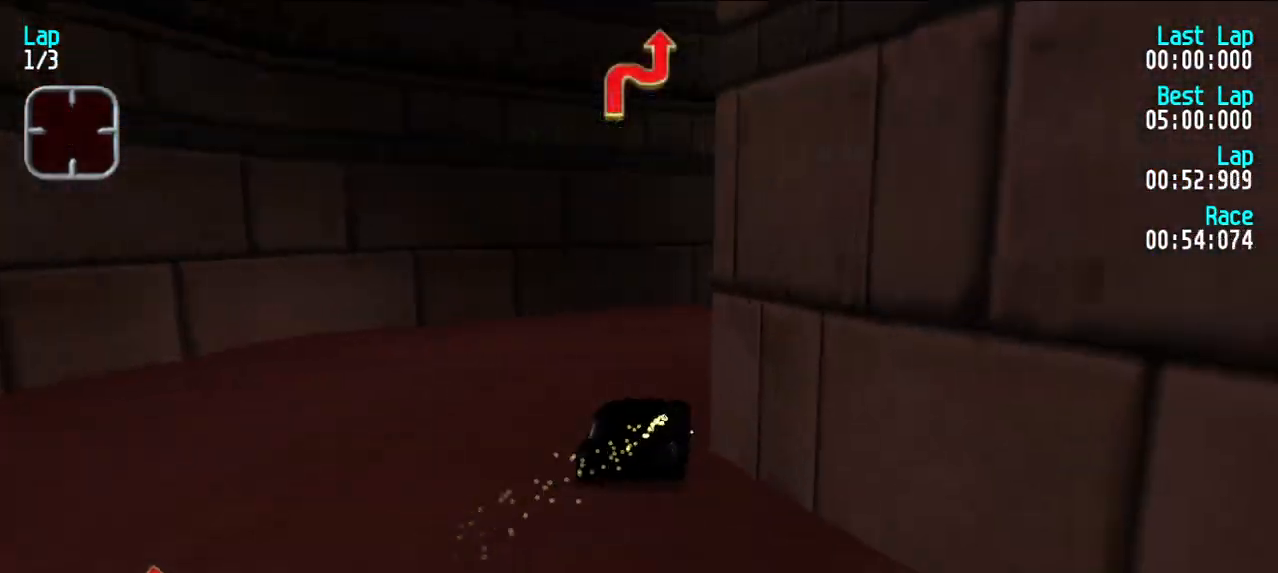
{"keys": ["d", "y"], "events": [[150, "u", "up"], [333, "d", "down"], [333, "e", "up"], [383, "y", "down"]]}
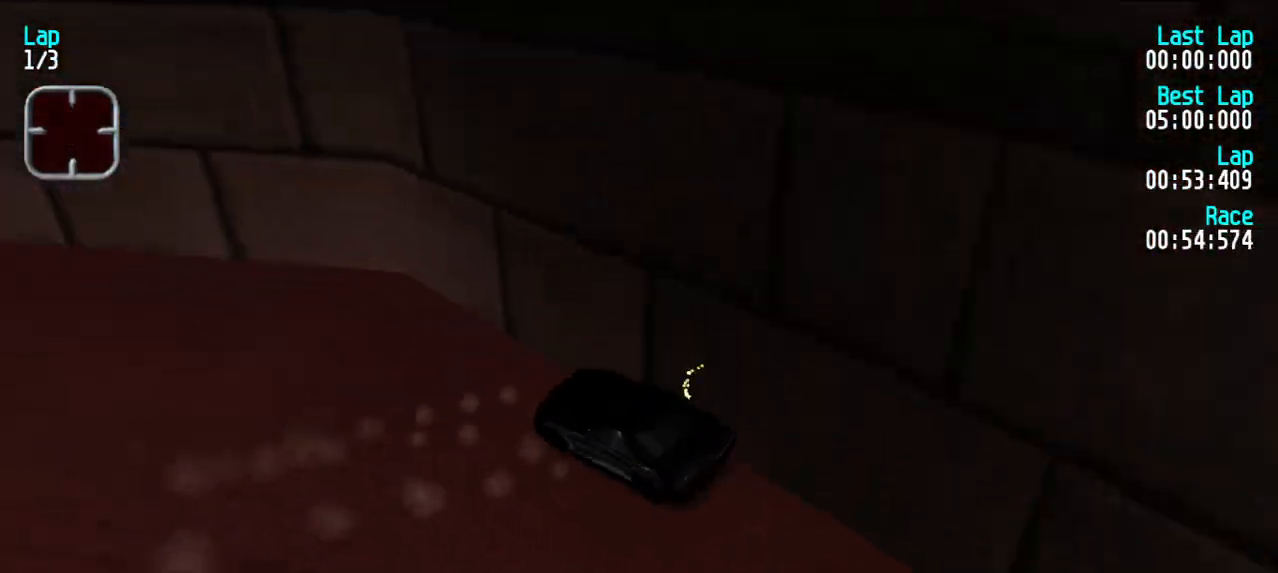
{"keys": ["e", "y"], "events": [[450, "d", "up"], [450, "e", "down"]]}
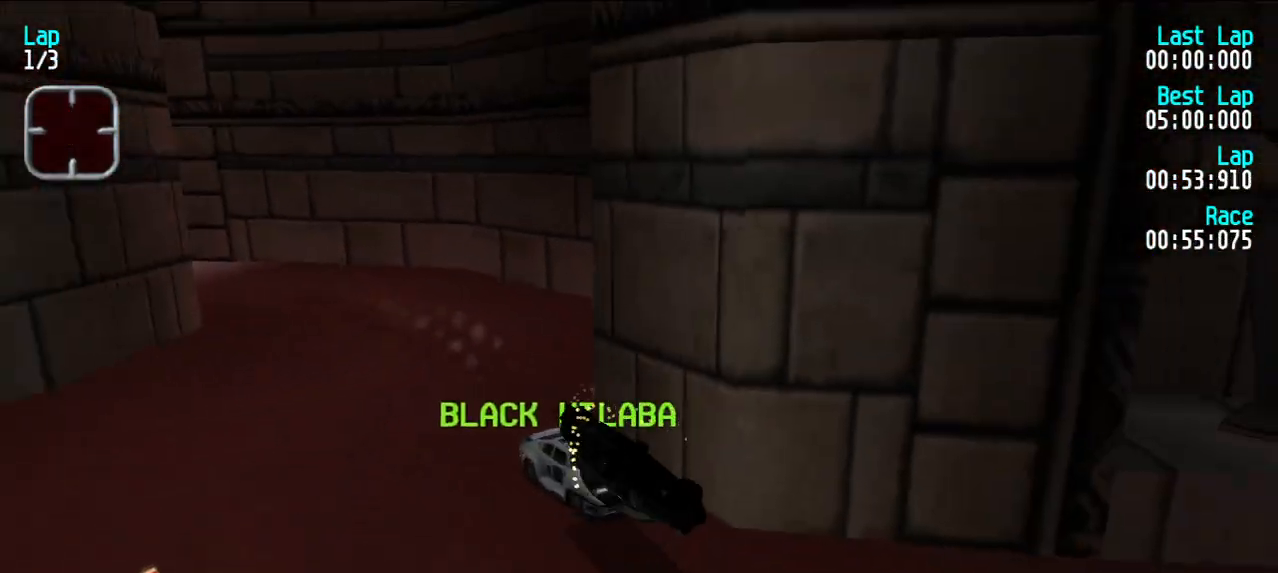
{"keys": ["e", "u"], "events": [[333, "y", "up"], [467, "u", "down"]]}
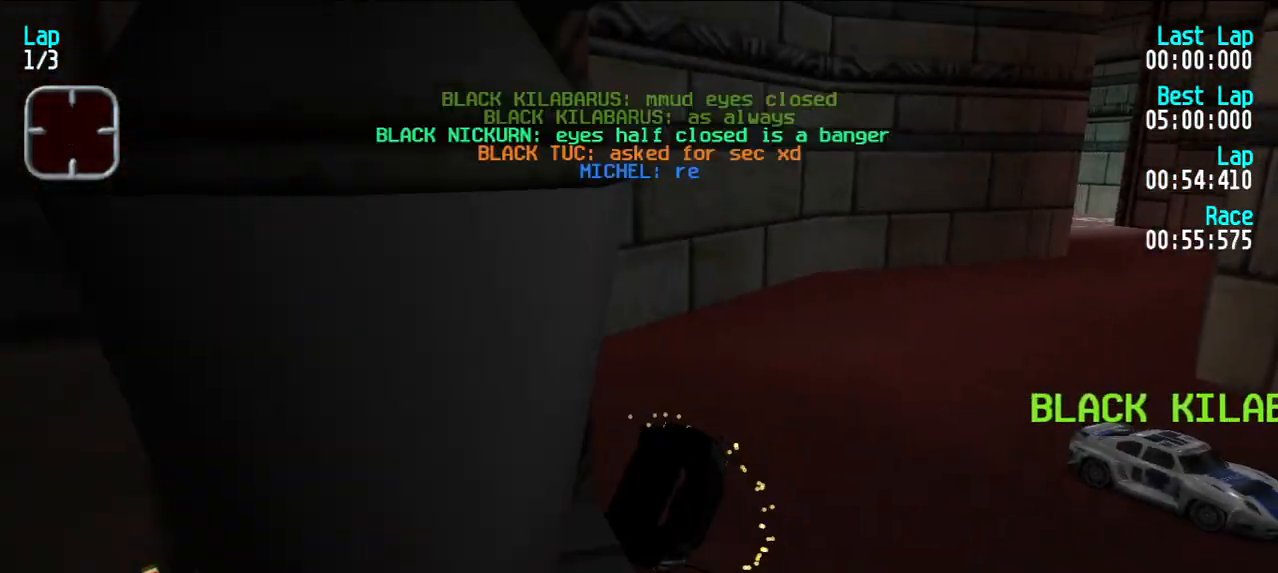
{"keys": ["d", "u"], "events": [[100, "d", "down"], [100, "e", "up"]]}
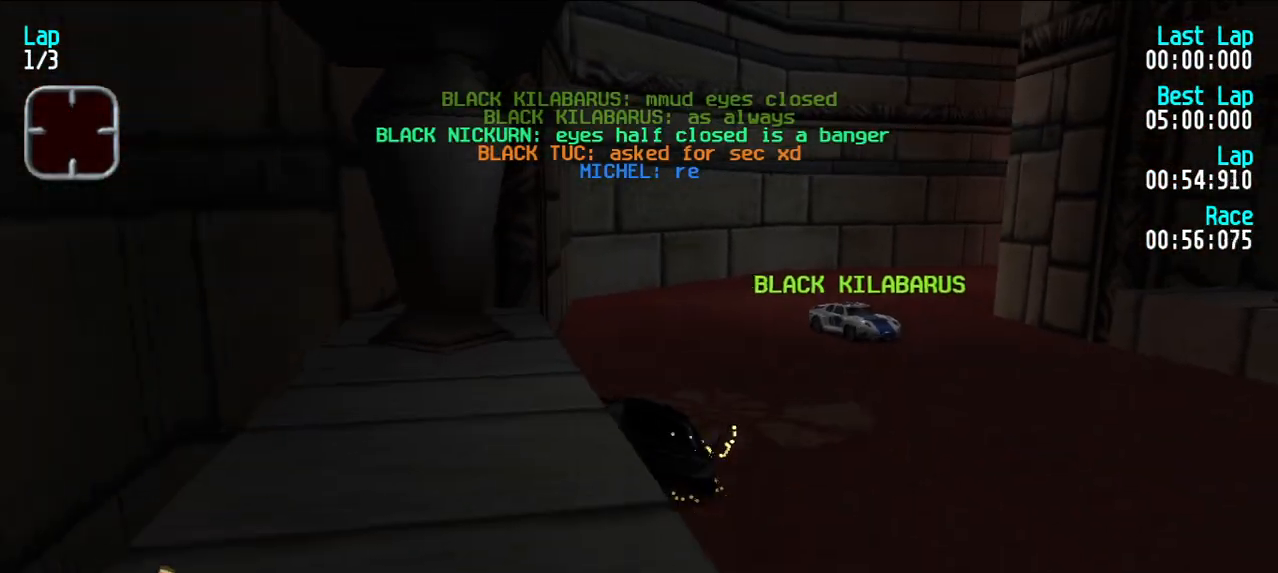
{"keys": ["e"], "events": [[450, "d", "up"], [500, "e", "down"], [500, "u", "up"]]}
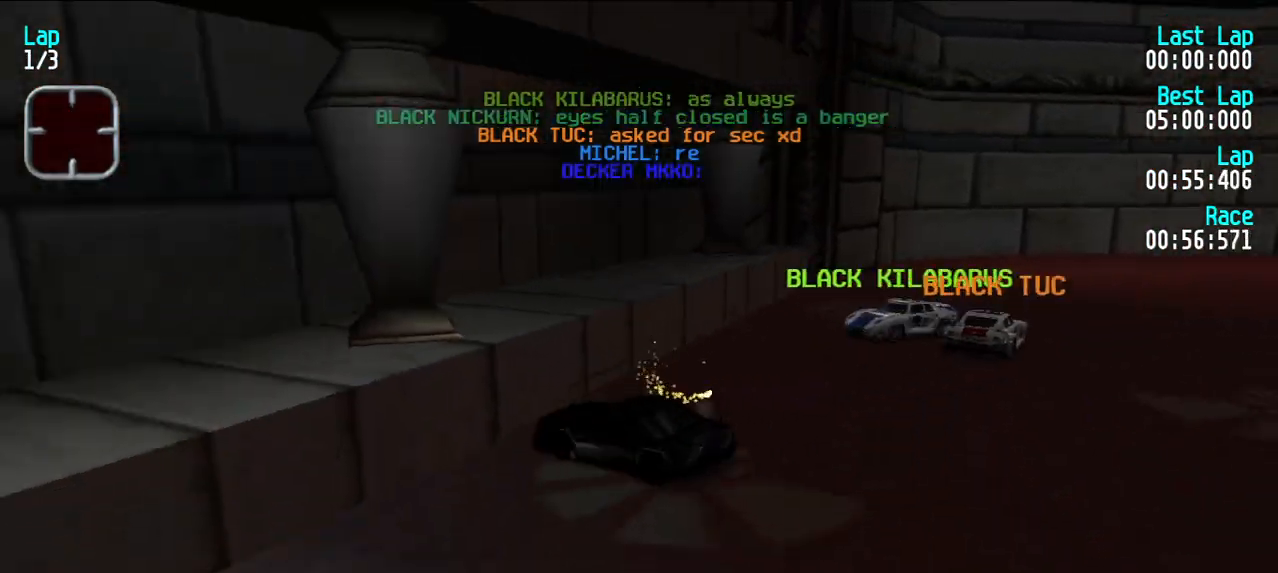
{"keys": ["e", "y"], "events": [[100, "u", "down"], [317, "u", "up"], [467, "y", "down"]]}
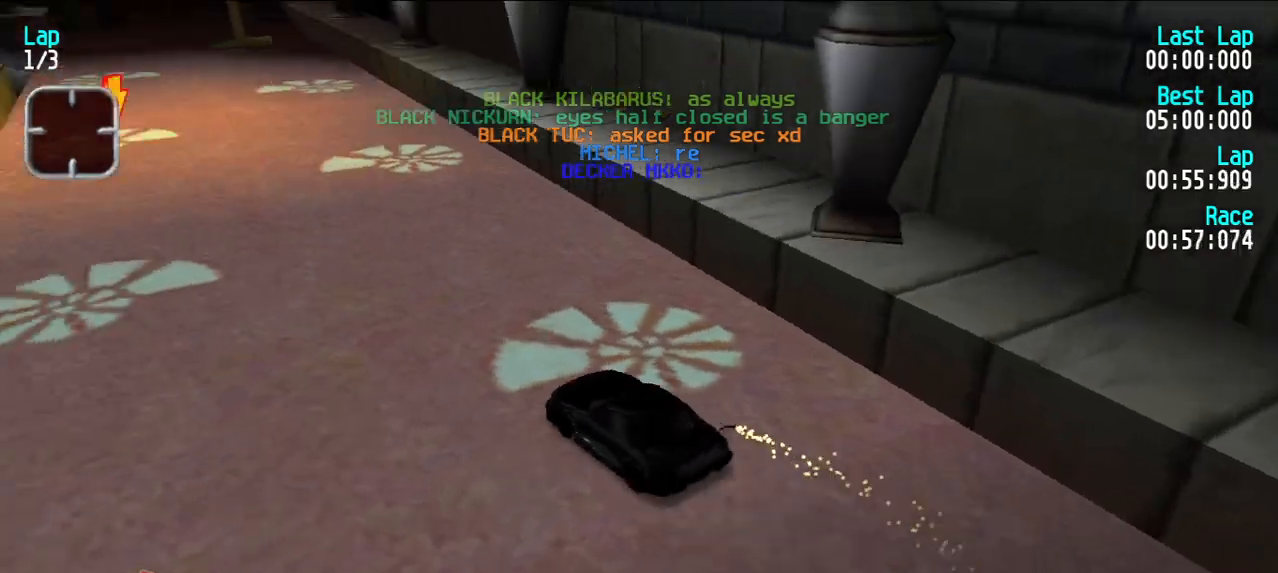
{"keys": ["e"], "events": [[67, "y", "up"]]}
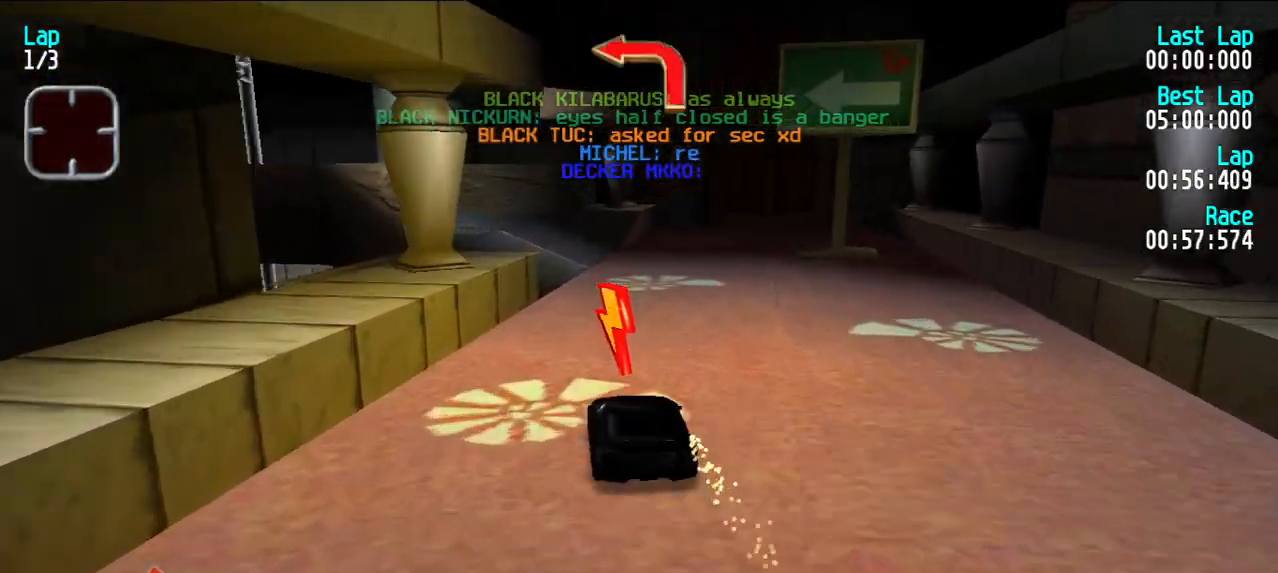
{"keys": ["e", "y"], "events": [[17, "d", "down"], [17, "e", "up"], [67, "y", "down"], [117, "d", "up"], [367, "e", "down"], [400, "y", "up"], [450, "y", "down"]]}
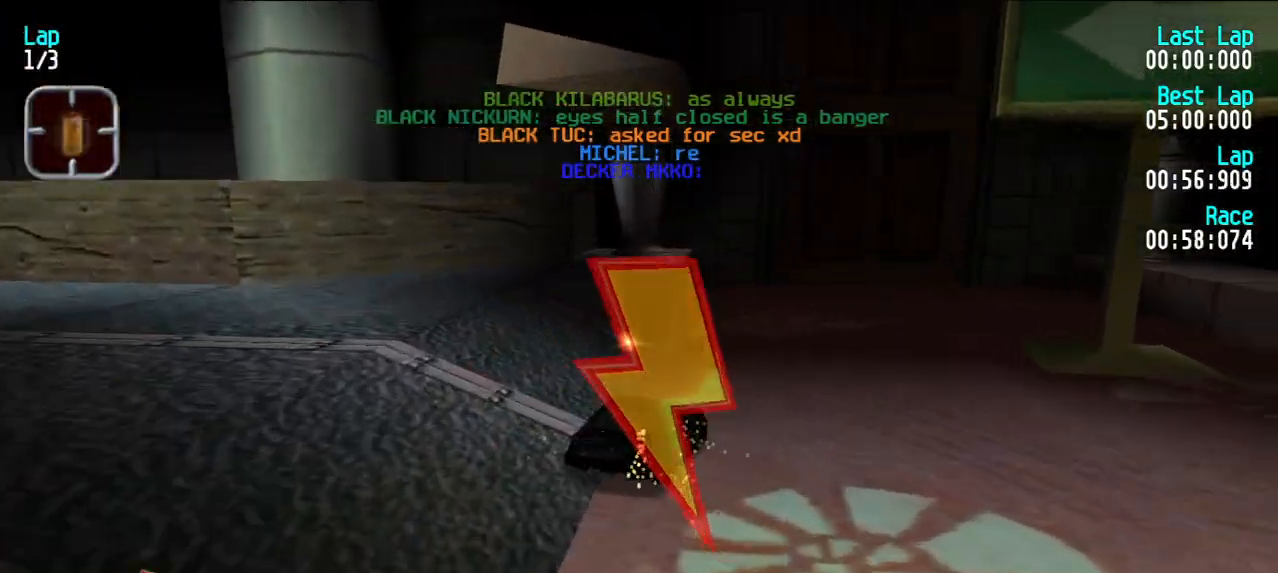
{"keys": ["y"], "events": [[150, "e", "up"], [183, "d", "down"], [467, "d", "up"]]}
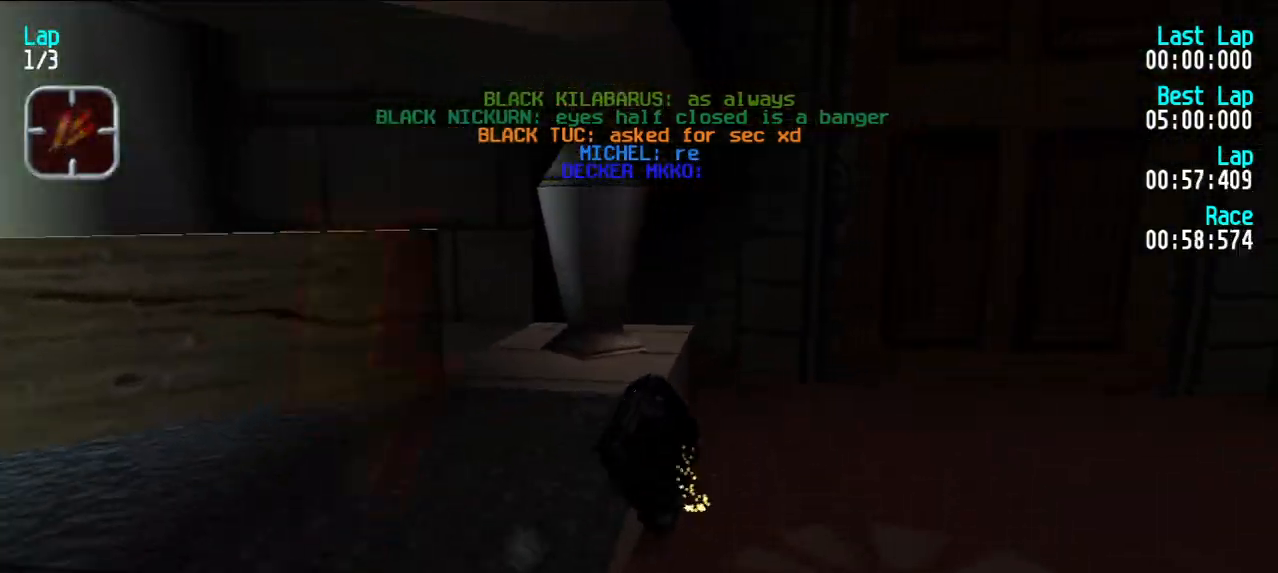
{"keys": ["d", "u"], "events": [[150, "d", "down"], [383, "y", "up"], [483, "u", "down"]]}
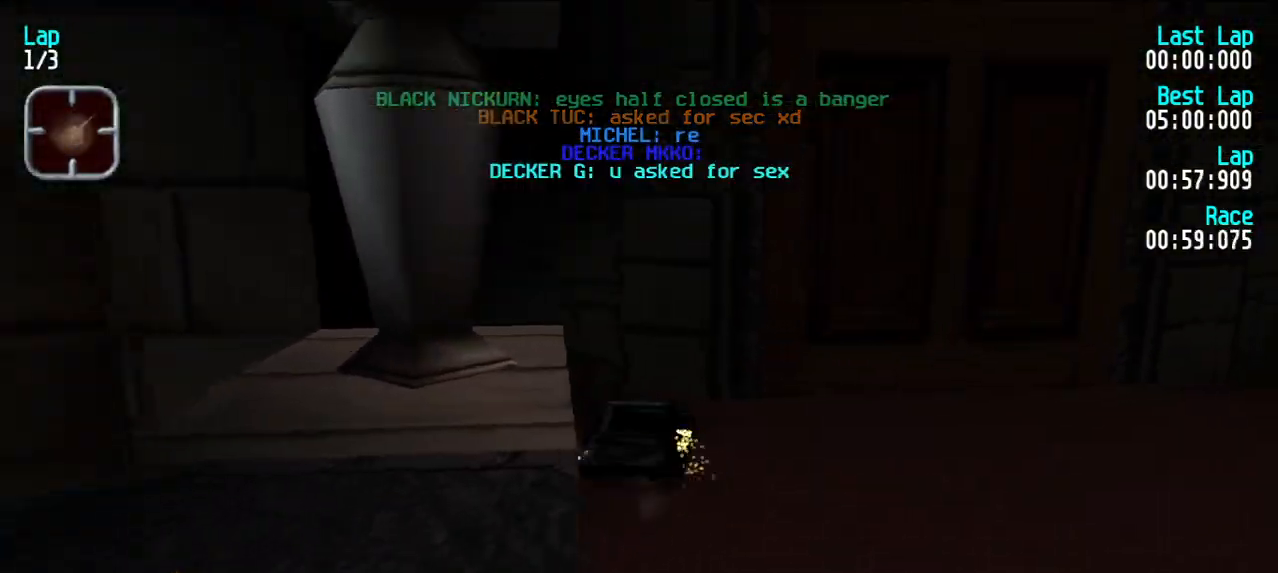
{"keys": ["d", "u"], "events": []}
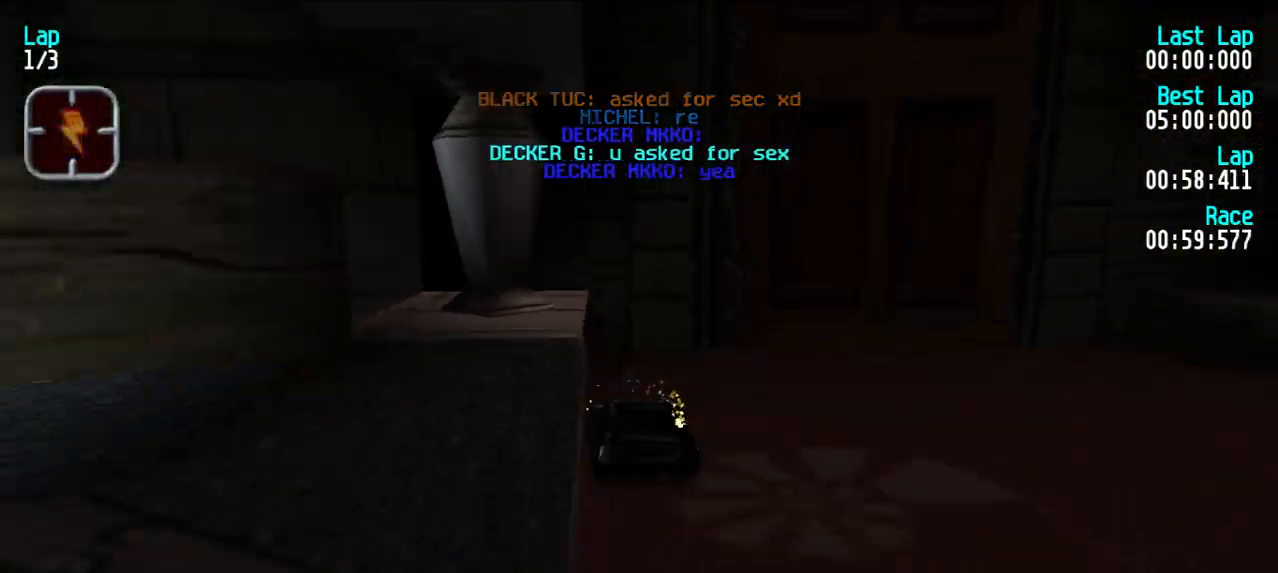
{"keys": ["e", "u"], "events": [[33, "d", "up"], [183, "e", "down"]]}
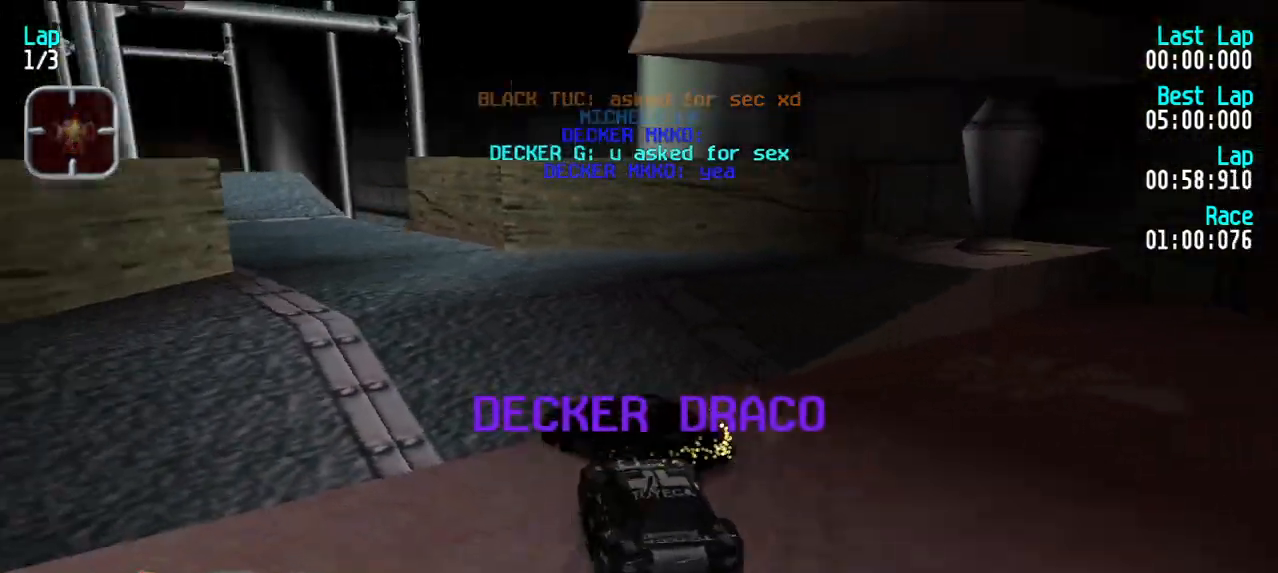
{"keys": ["d", "y"], "events": [[150, "e", "up"], [150, "u", "up"], [250, "y", "down"], [483, "d", "down"]]}
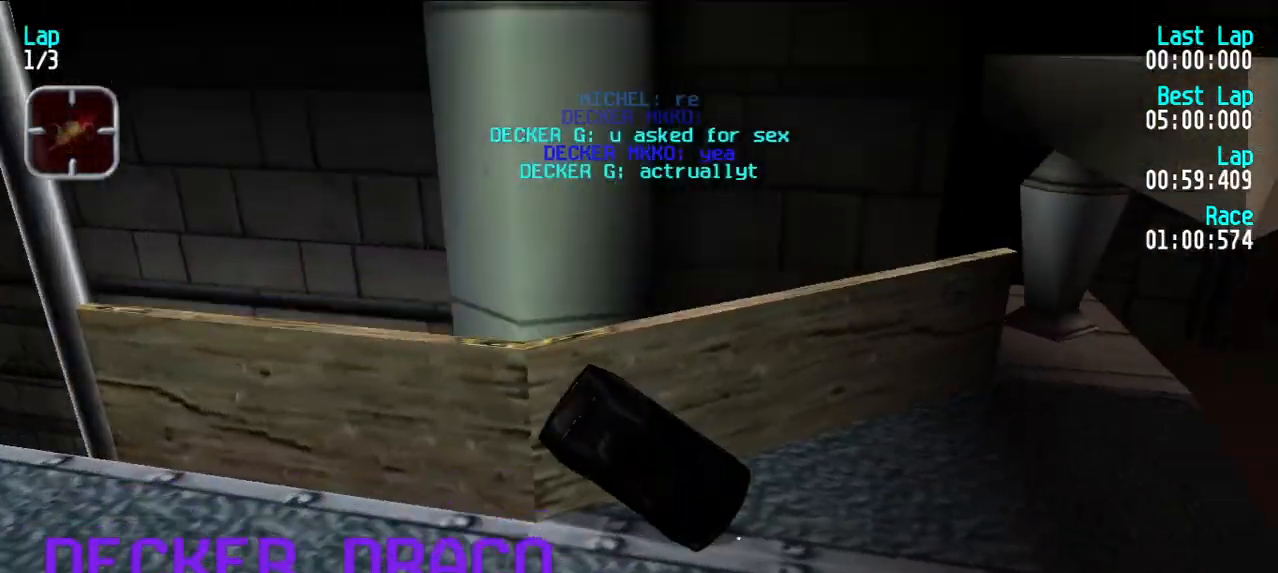
{"keys": ["d", "u"], "events": [[17, "y", "up"], [167, "u", "down"]]}
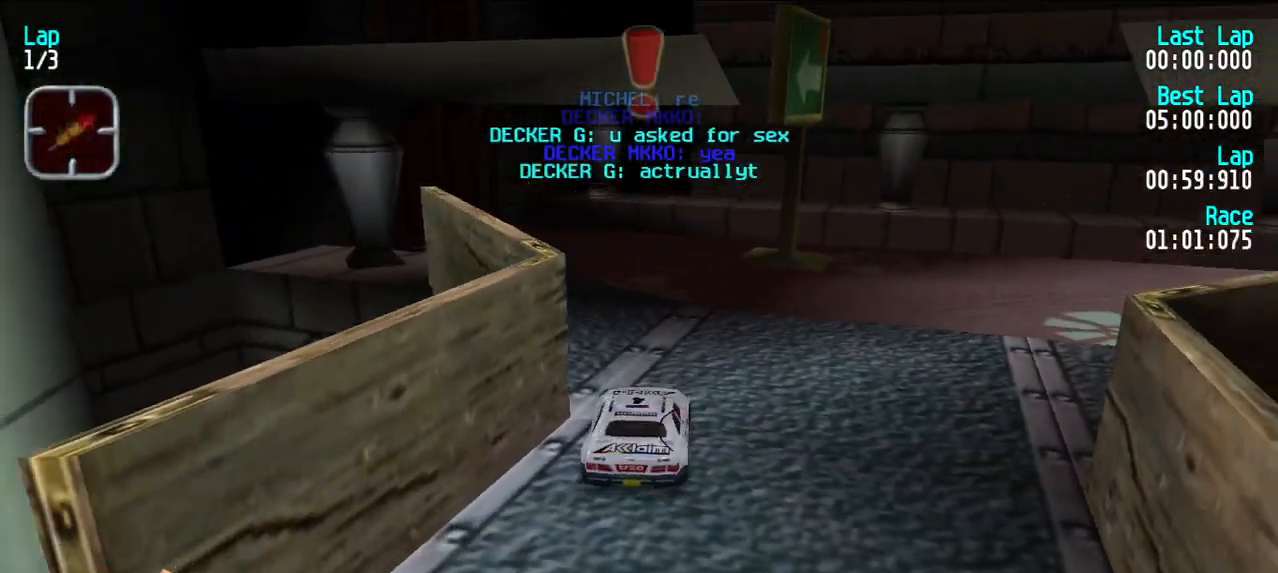
{"keys": ["d", "y"], "events": [[50, "u", "up"], [133, "y", "down"], [283, "y", "up"], [317, "y", "down"], [467, "y", "up"], [500, "y", "down"]]}
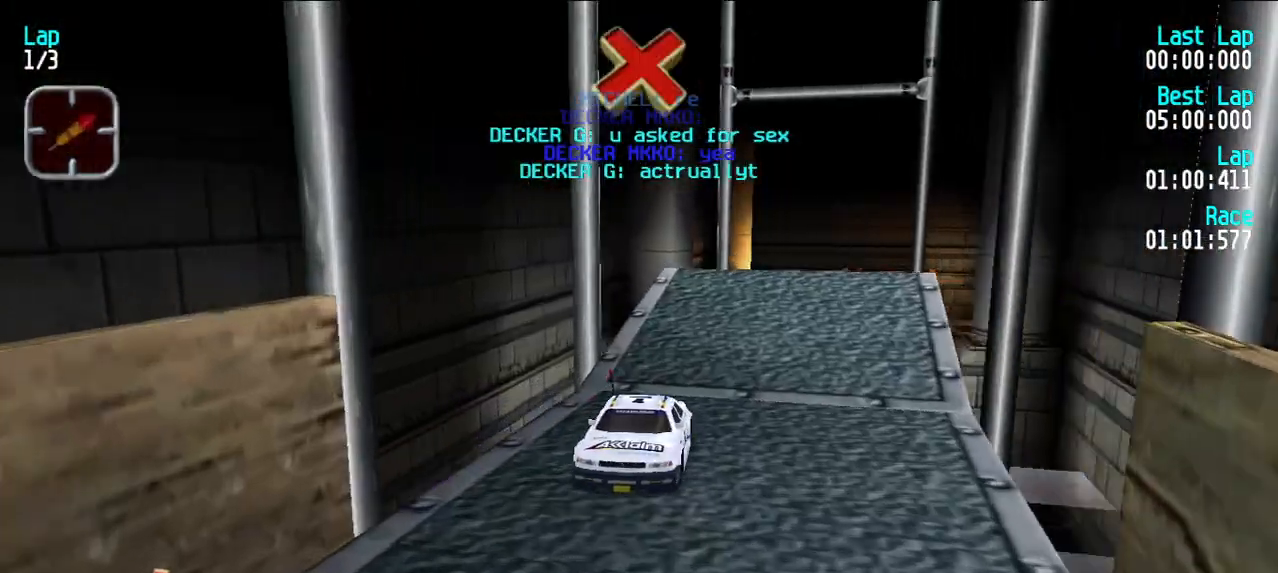
{"keys": ["d"], "events": [[483, "y", "up"]]}
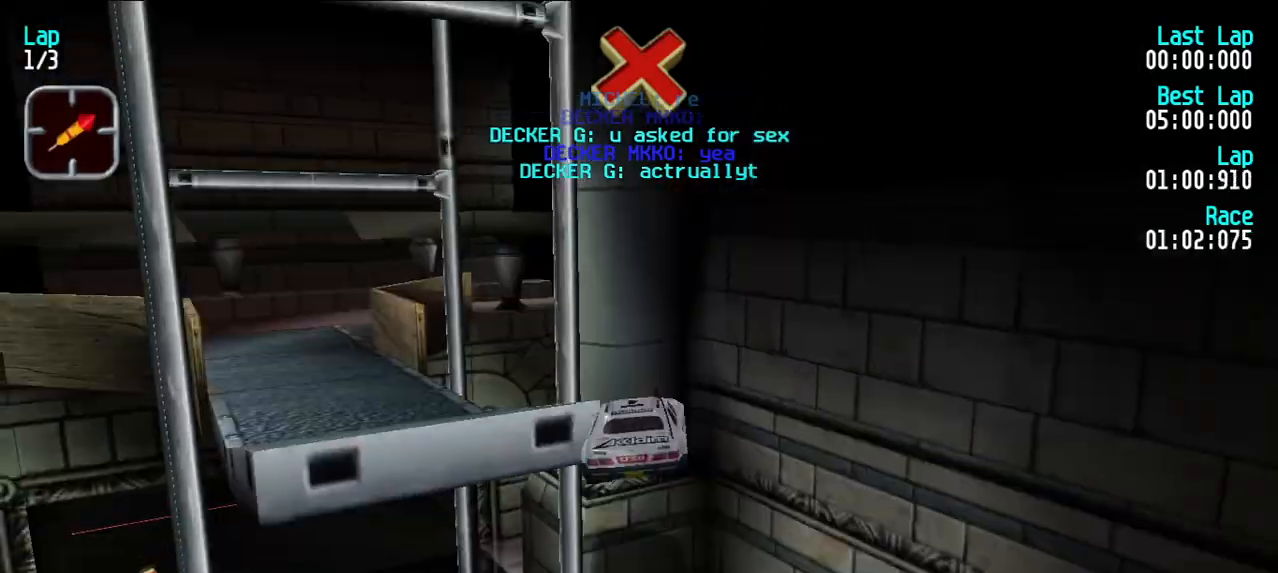
{"keys": [], "events": [[17, "d", "up"]]}
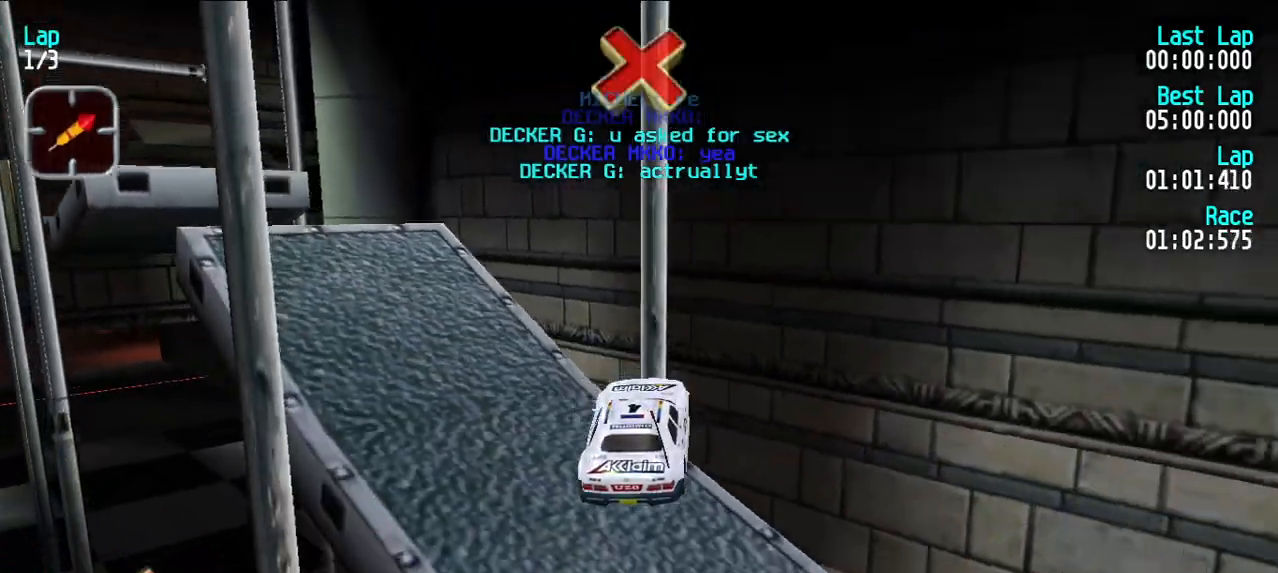
{"keys": ["e"], "events": [[417, "e", "down"]]}
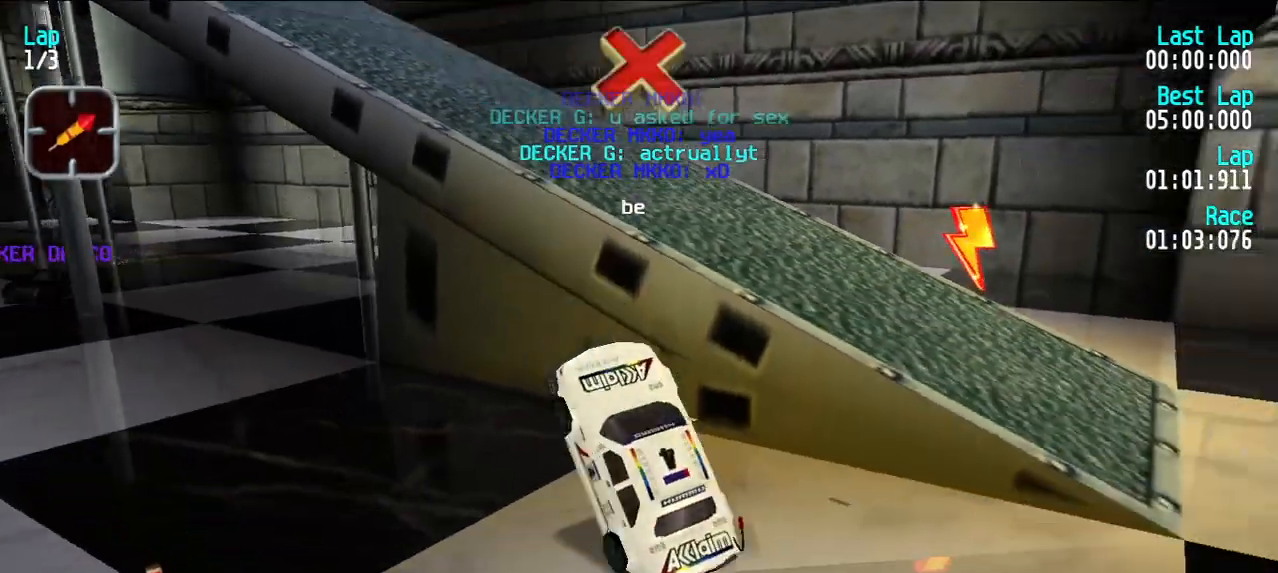
{"keys": [], "events": [[67, "e", "up"]]}
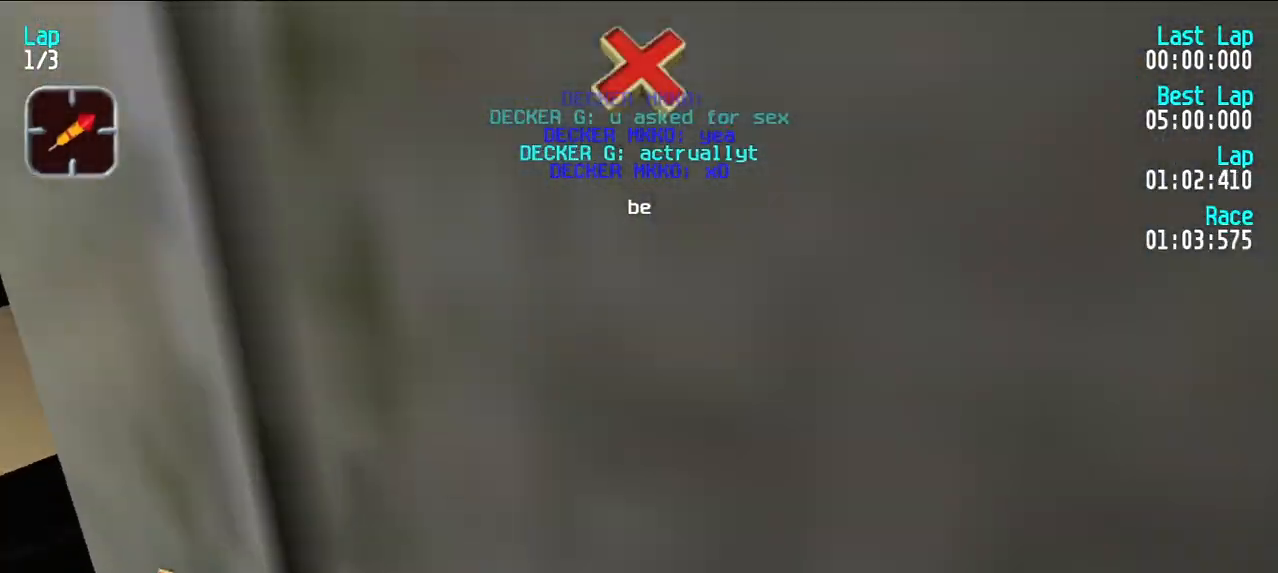
{"keys": [], "events": []}
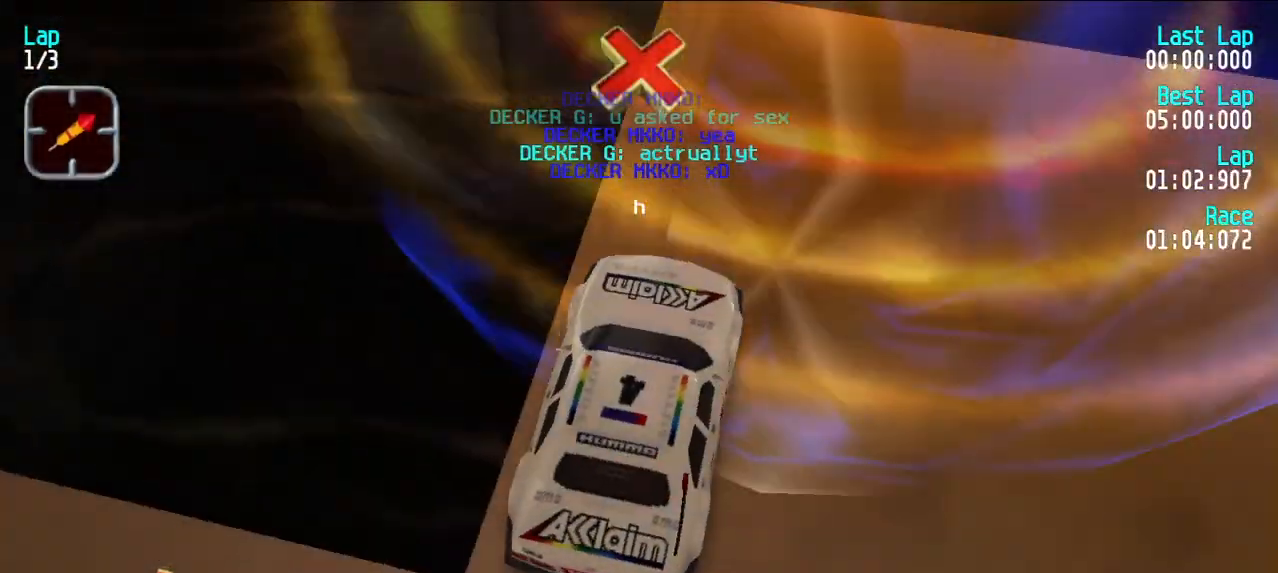
{"keys": [], "events": [[100, "e", "down"], [233, "e", "up"]]}
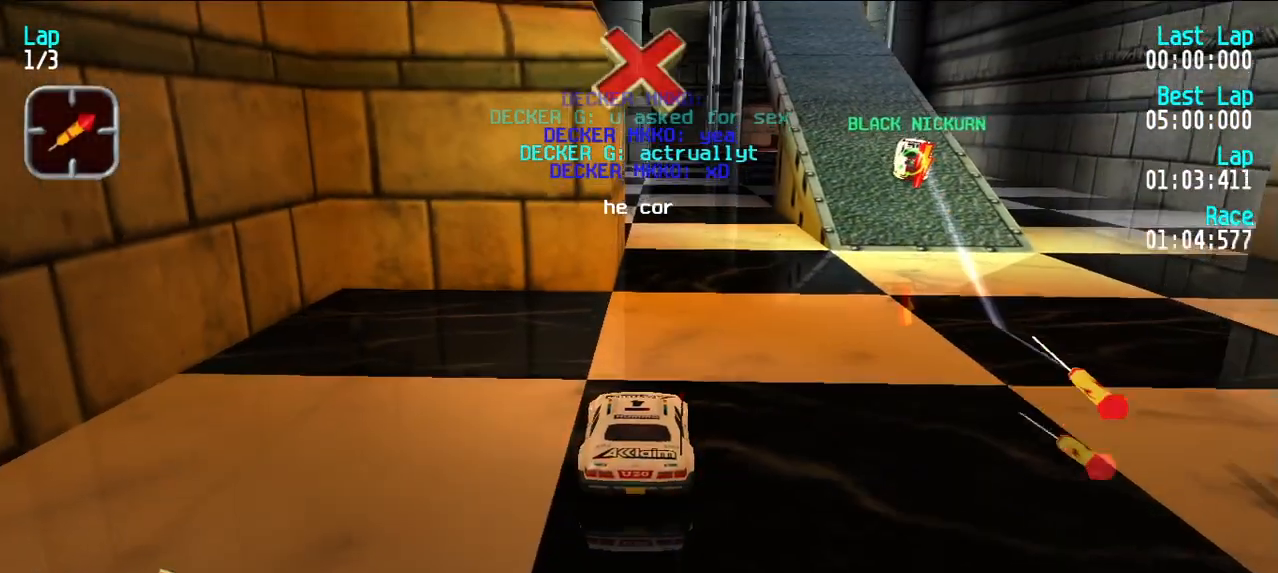
{"keys": ["e"], "events": [[100, "e", "down"], [200, "e", "up"], [483, "e", "down"]]}
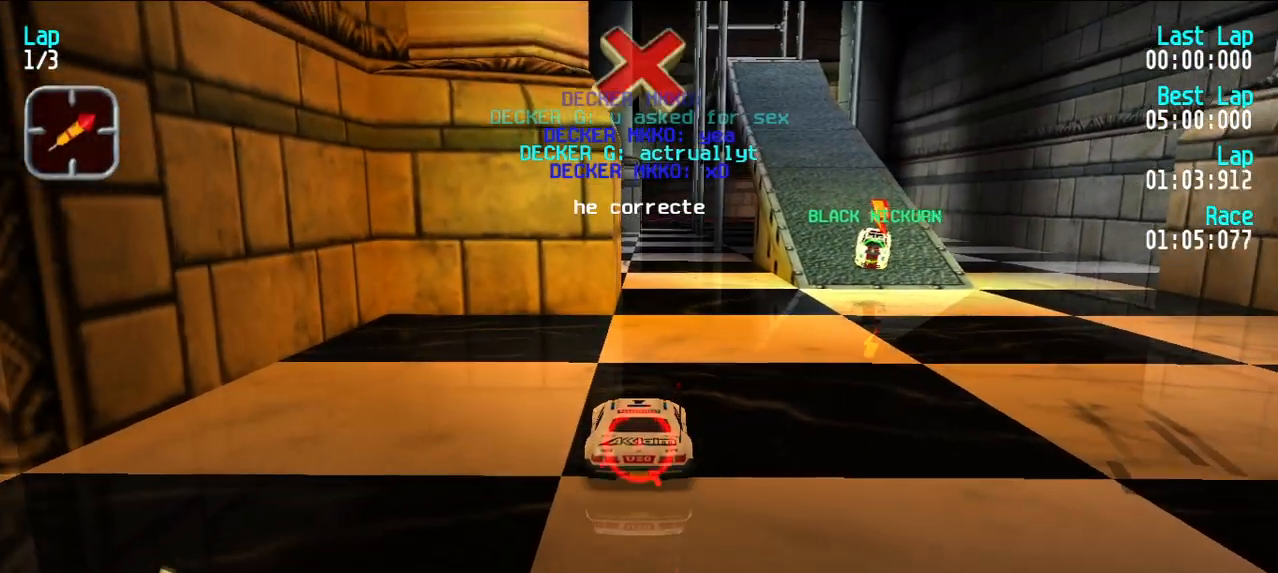
{"keys": [], "events": [[83, "e", "up"], [117, "d", "down"], [267, "d", "up"]]}